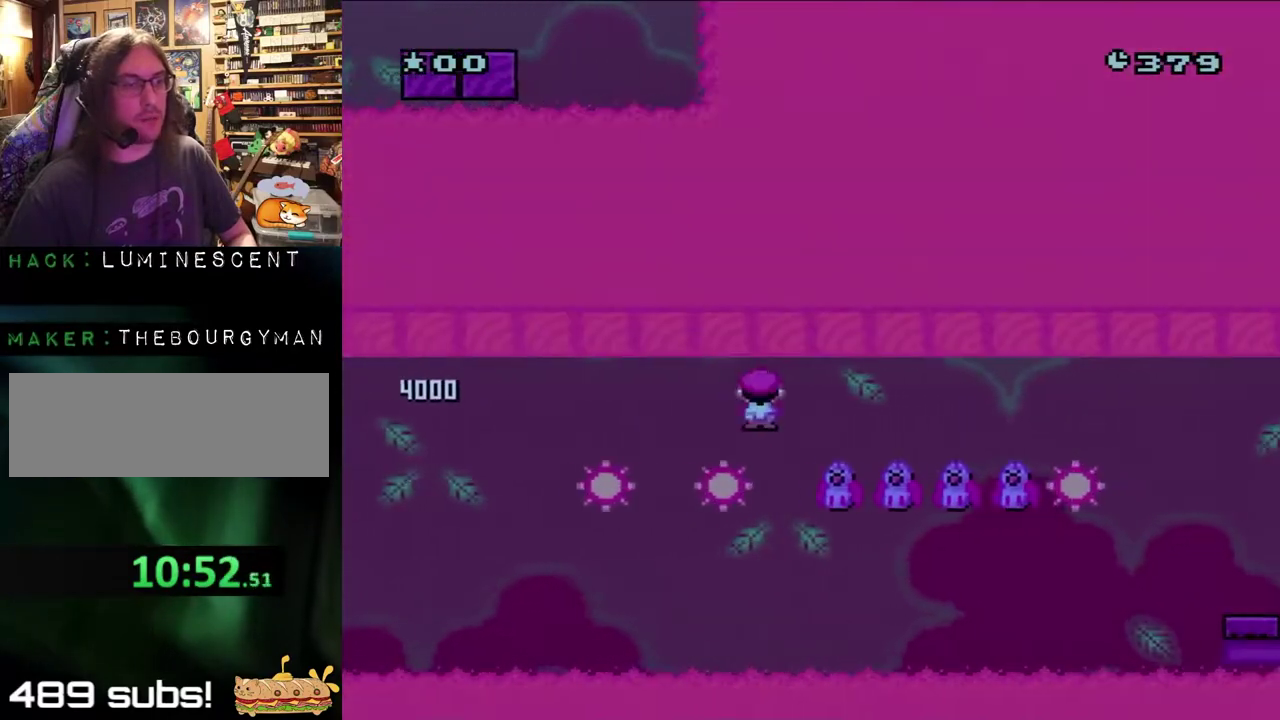
Gameplay with a controller (Nintendo layout); each line is a JSON object with the inputs held at the frame after it. "events" lists button and stick changes between this image and that frame as [ms after this image, input, new state], when the widget could be followed in between. Not read: L3 R3 SELECT.
{"buttons": ["A", "X", "DPAD_RIGHT"], "events": [[333, "A", "down"]]}
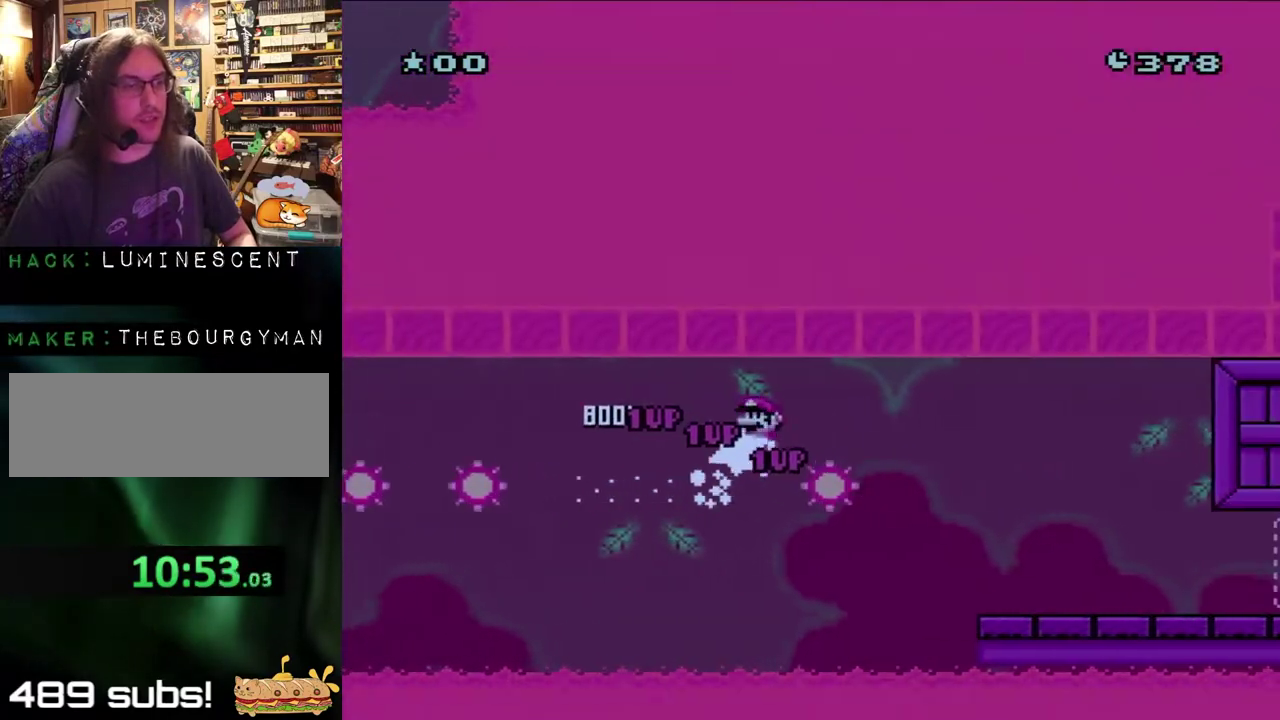
{"buttons": ["X", "DPAD_RIGHT"], "events": [[233, "A", "up"], [283, "A", "down"], [283, "DPAD_RIGHT", "up"], [283, "X", "up"], [333, "A", "up"], [333, "DPAD_RIGHT", "down"], [333, "X", "down"]]}
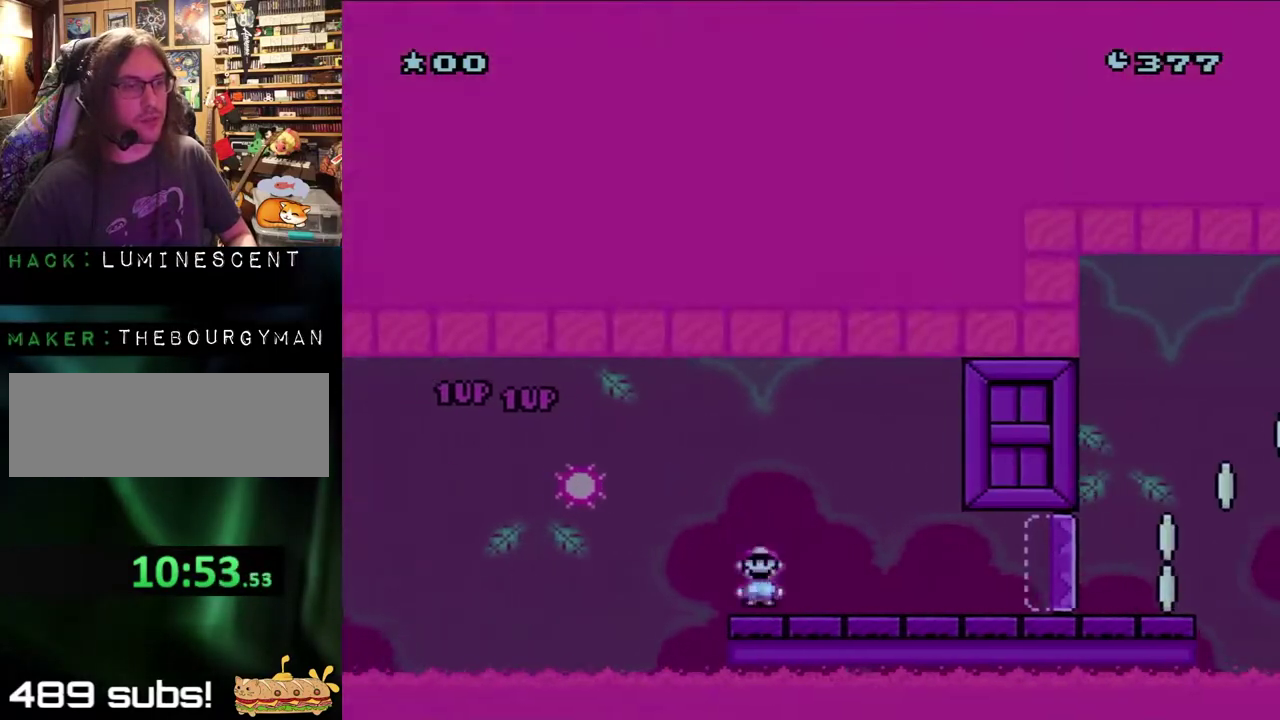
{"buttons": ["X", "DPAD_RIGHT"], "events": []}
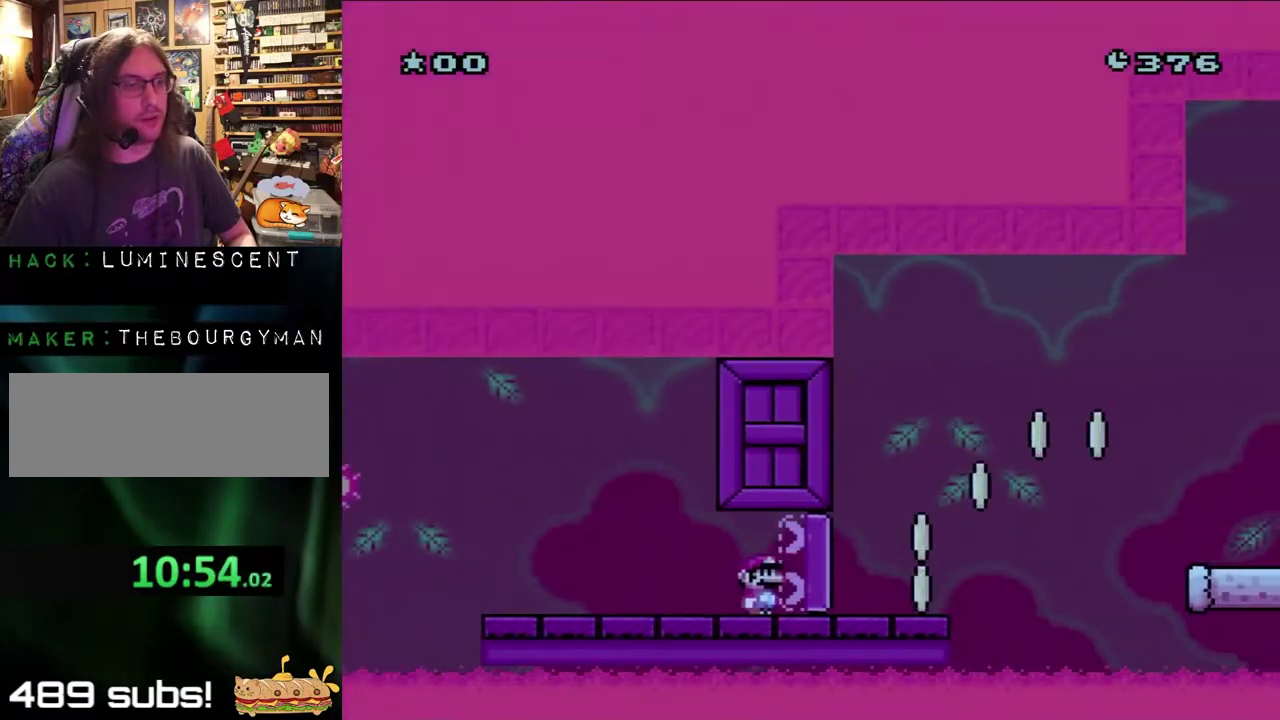
{"buttons": ["B", "Y", "DPAD_RIGHT"], "events": [[117, "X", "up"], [200, "Y", "down"], [467, "B", "down"]]}
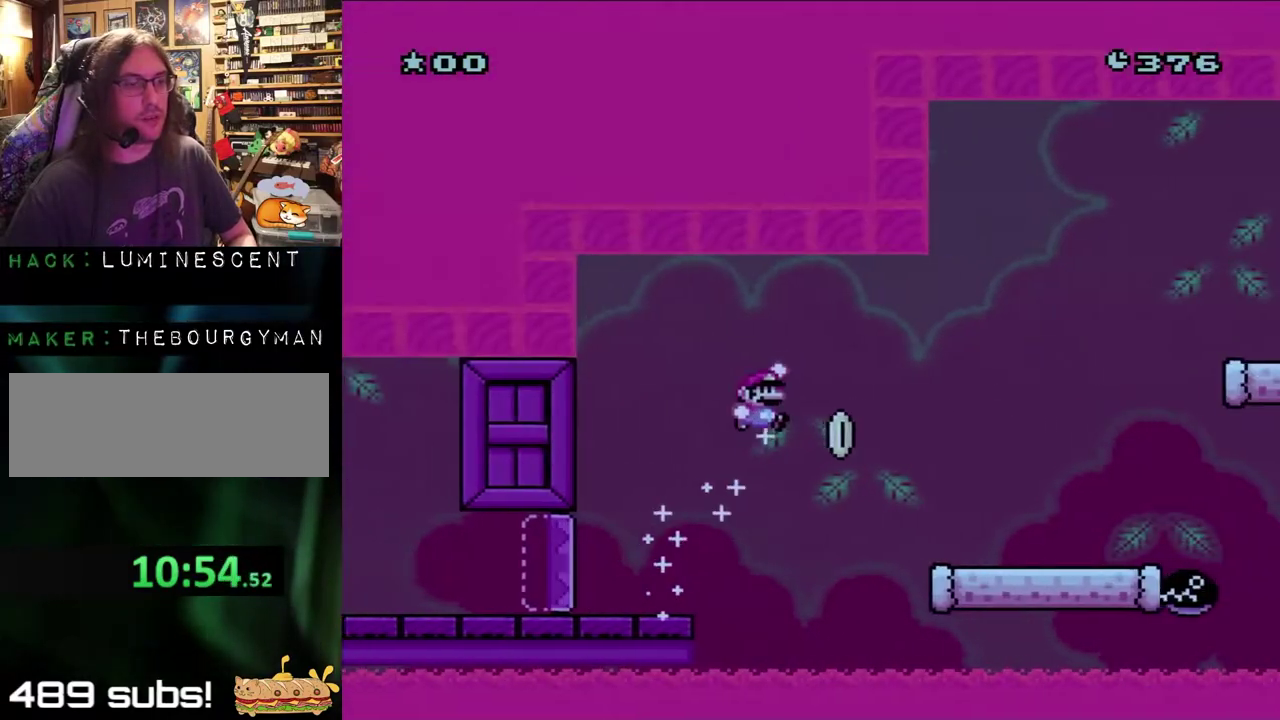
{"buttons": ["Y", "DPAD_RIGHT"], "events": [[67, "B", "up"], [200, "B", "down"], [383, "B", "up"]]}
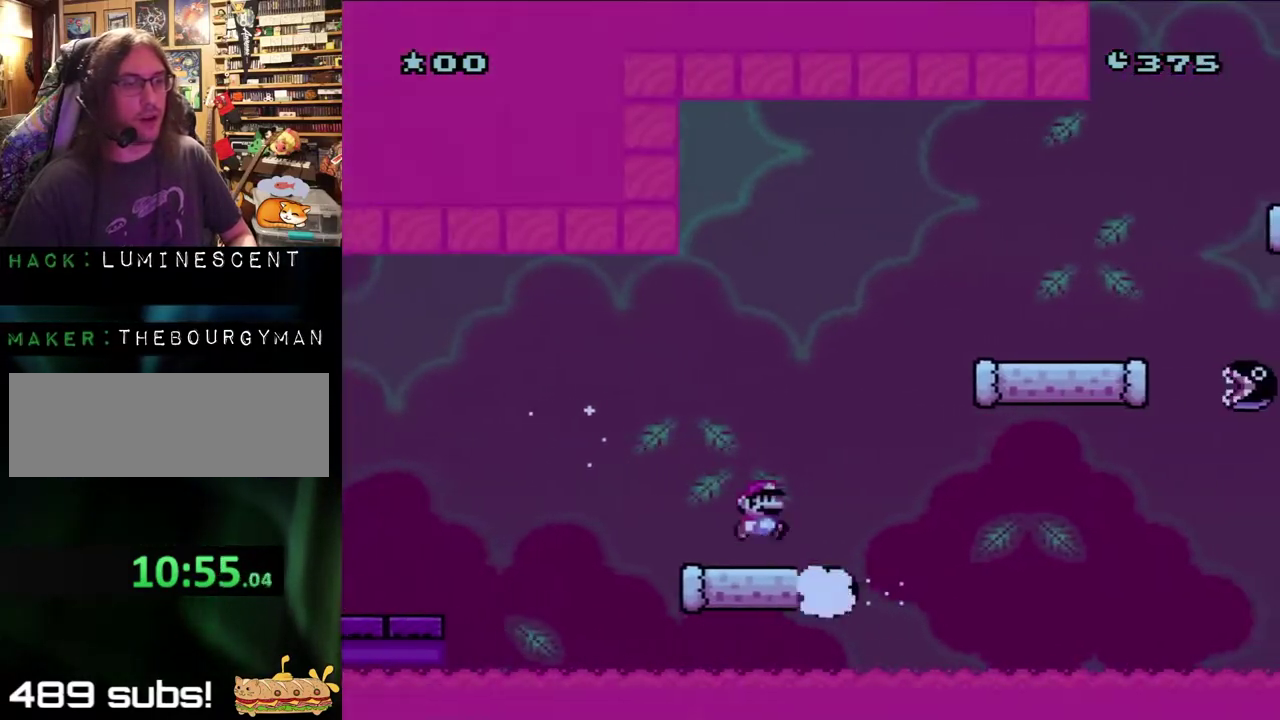
{"buttons": ["Y", "DPAD_RIGHT"], "events": [[167, "B", "down"], [467, "B", "up"]]}
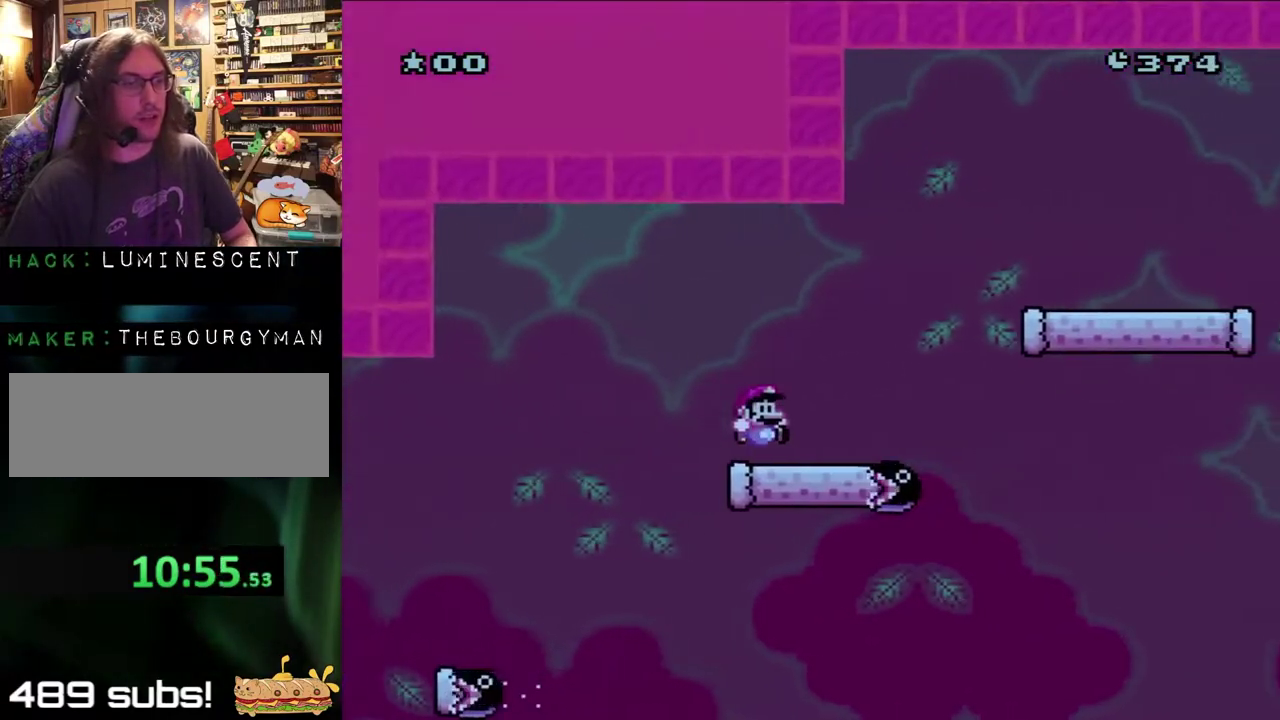
{"buttons": ["B", "Y", "DPAD_RIGHT"], "events": [[233, "B", "down"], [417, "B", "up"], [500, "B", "down"]]}
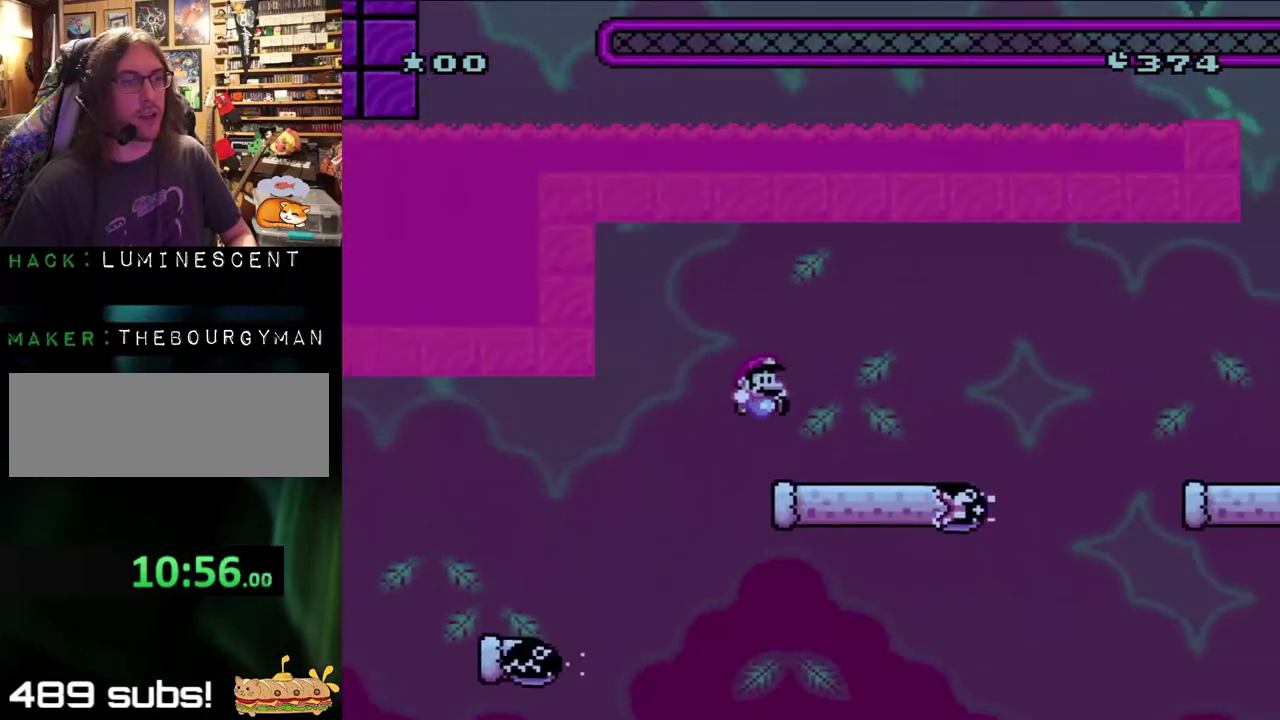
{"buttons": ["Y", "DPAD_RIGHT"], "events": [[167, "B", "up"], [417, "B", "down"], [483, "B", "up"]]}
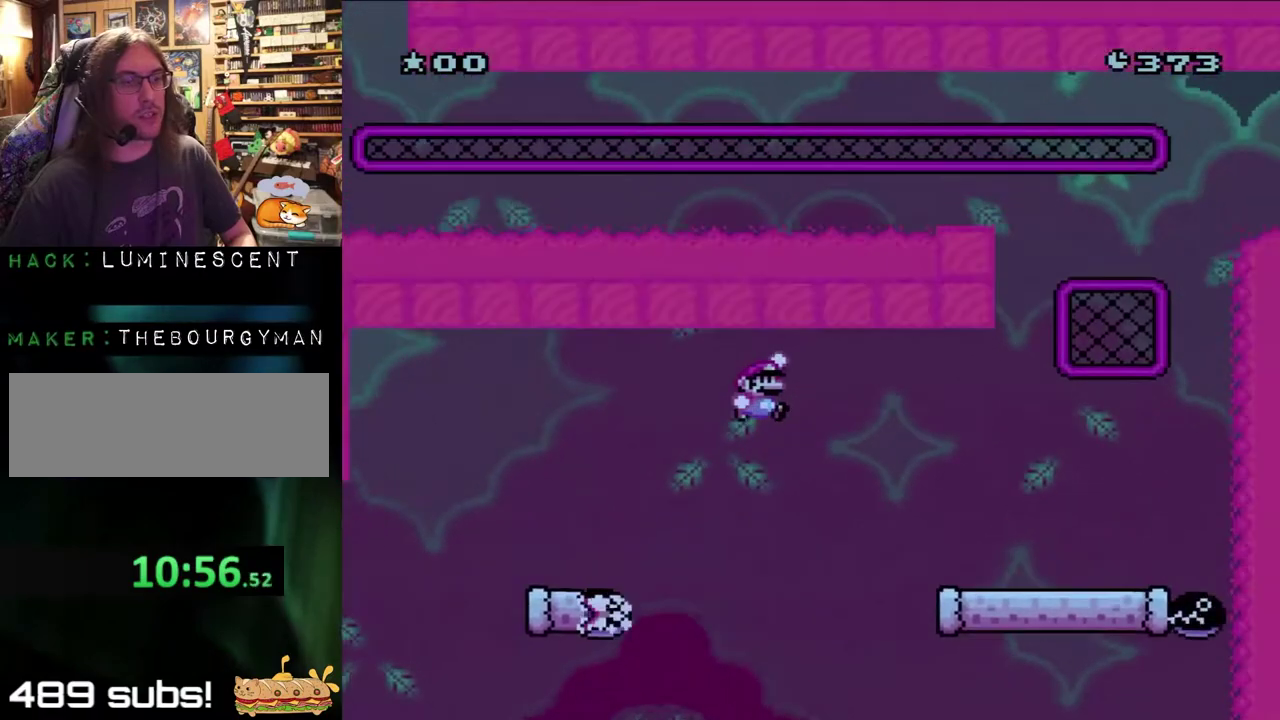
{"buttons": ["Y", "DPAD_RIGHT"], "events": [[117, "B", "down"], [367, "B", "up"]]}
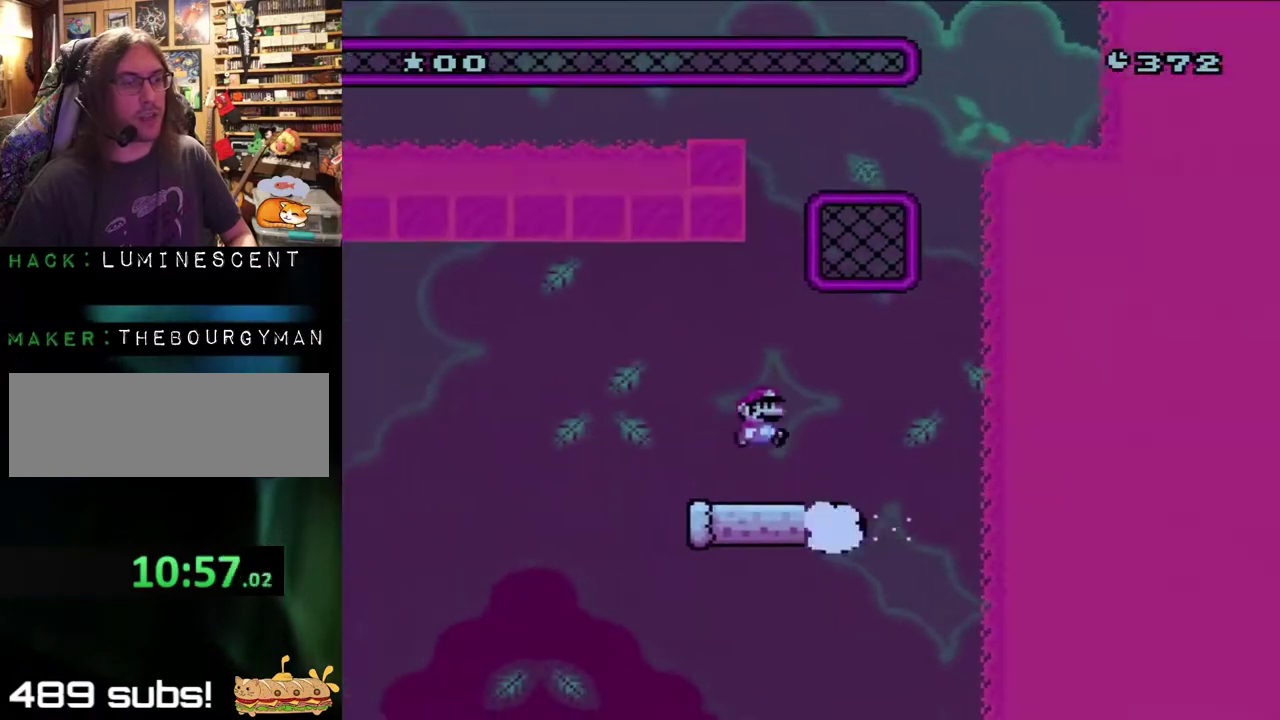
{"buttons": ["Y"], "events": [[133, "B", "down"], [267, "DPAD_RIGHT", "up"], [267, "DPAD_UP", "down"], [450, "B", "up"], [500, "DPAD_UP", "up"]]}
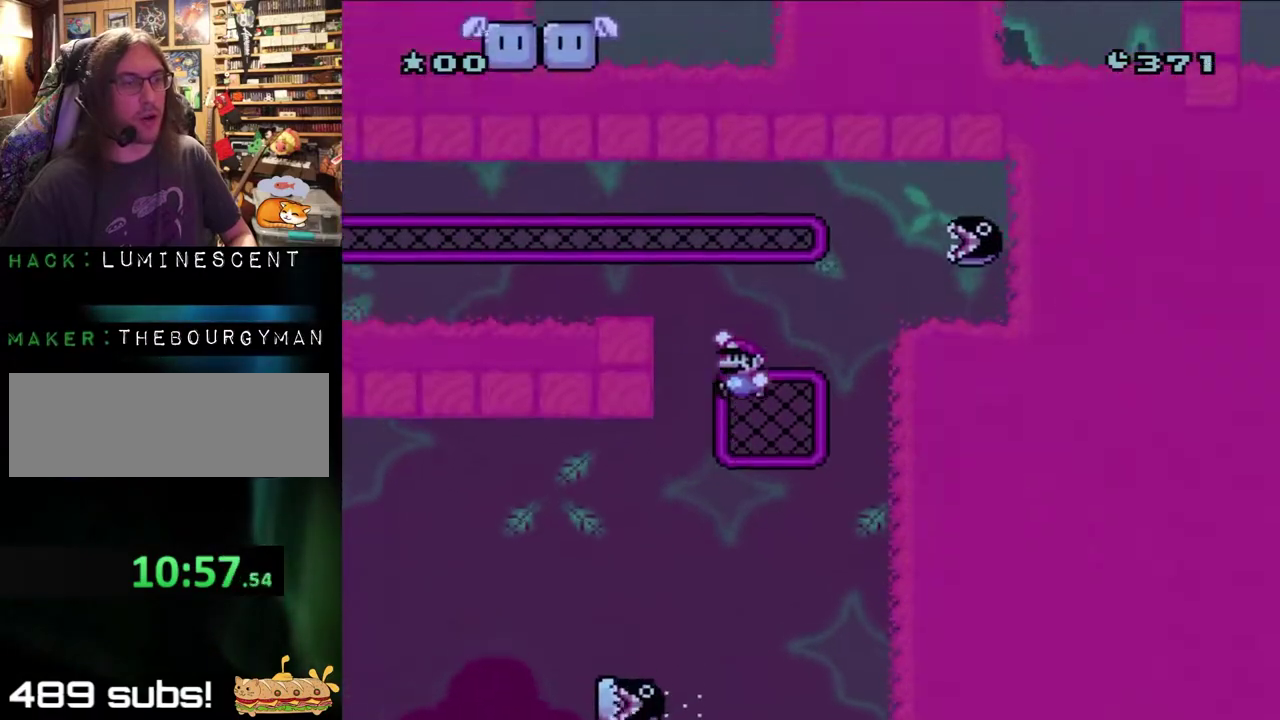
{"buttons": ["B", "Y", "DPAD_LEFT"], "events": [[33, "DPAD_LEFT", "down"], [117, "B", "down"]]}
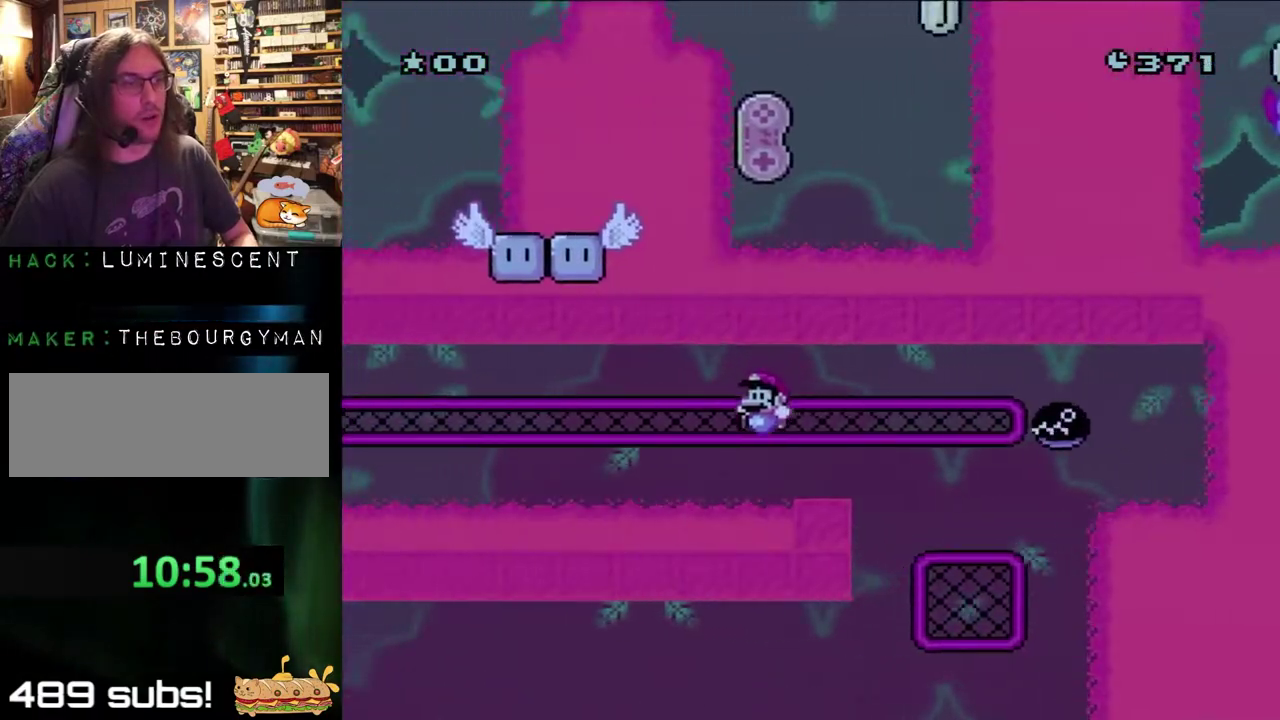
{"buttons": ["B", "Y", "DPAD_LEFT"], "events": [[167, "DPAD_UP", "down"], [383, "DPAD_UP", "up"]]}
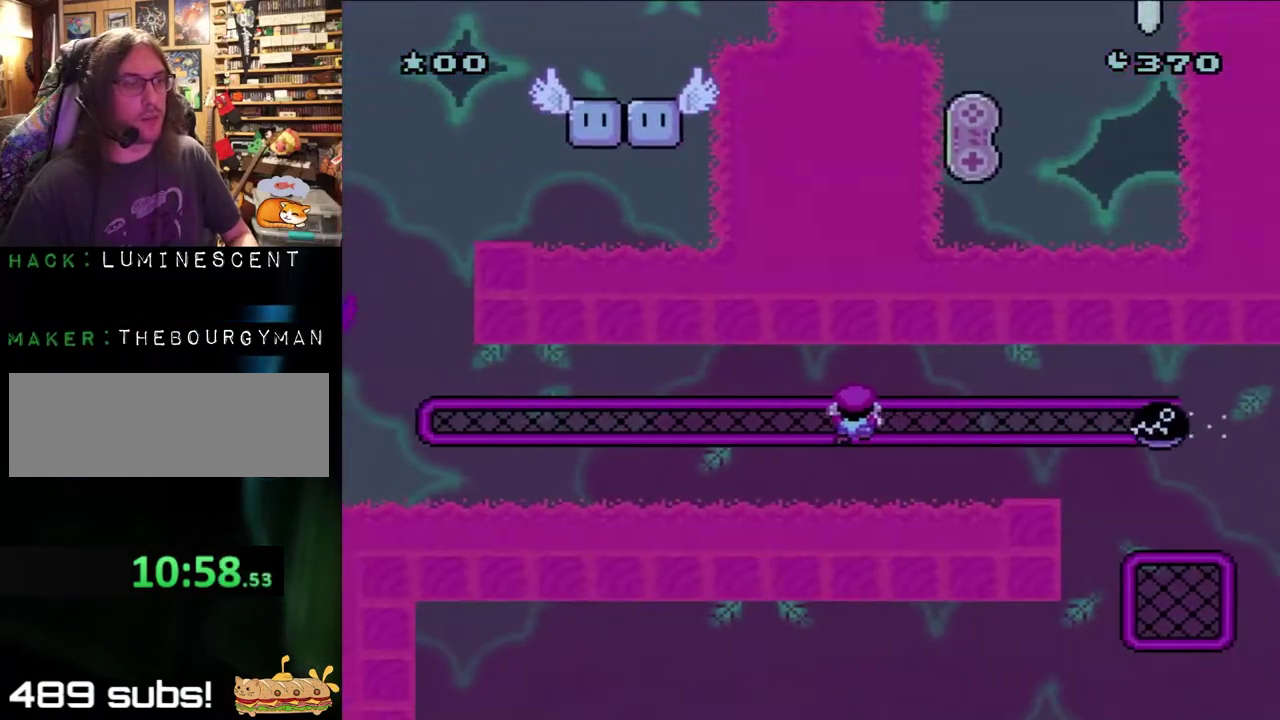
{"buttons": ["Y", "DPAD_LEFT"], "events": [[267, "B", "up"]]}
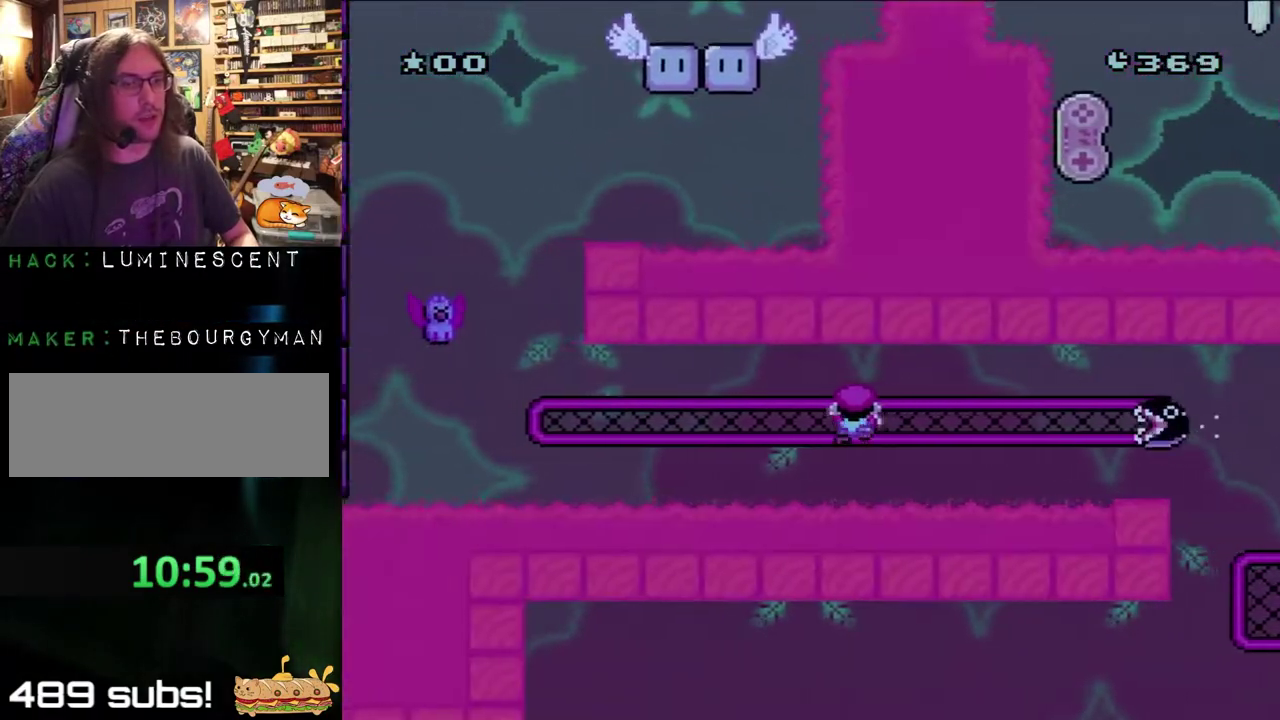
{"buttons": ["Y", "DPAD_LEFT"], "events": []}
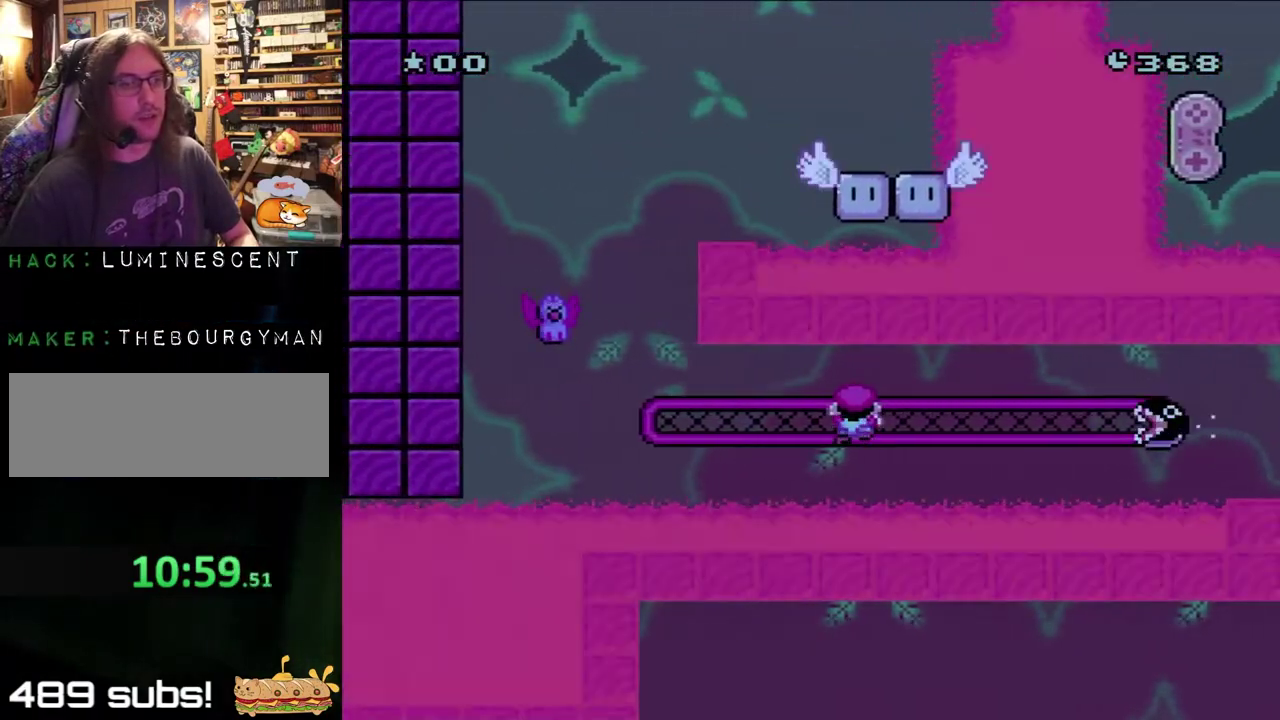
{"buttons": ["Y", "DPAD_DOWN"], "events": [[500, "DPAD_DOWN", "down"], [500, "DPAD_LEFT", "up"]]}
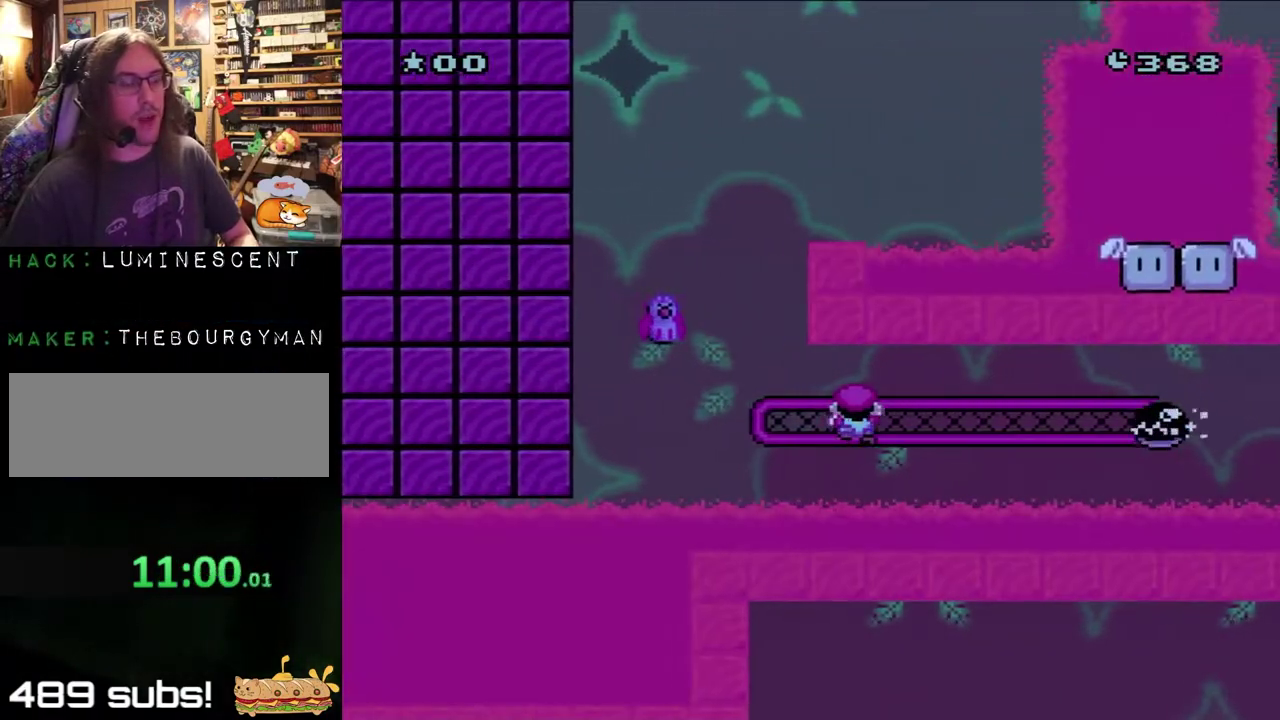
{"buttons": ["Y", "DPAD_LEFT"], "events": [[33, "DPAD_DOWN", "up"], [33, "DPAD_LEFT", "down"]]}
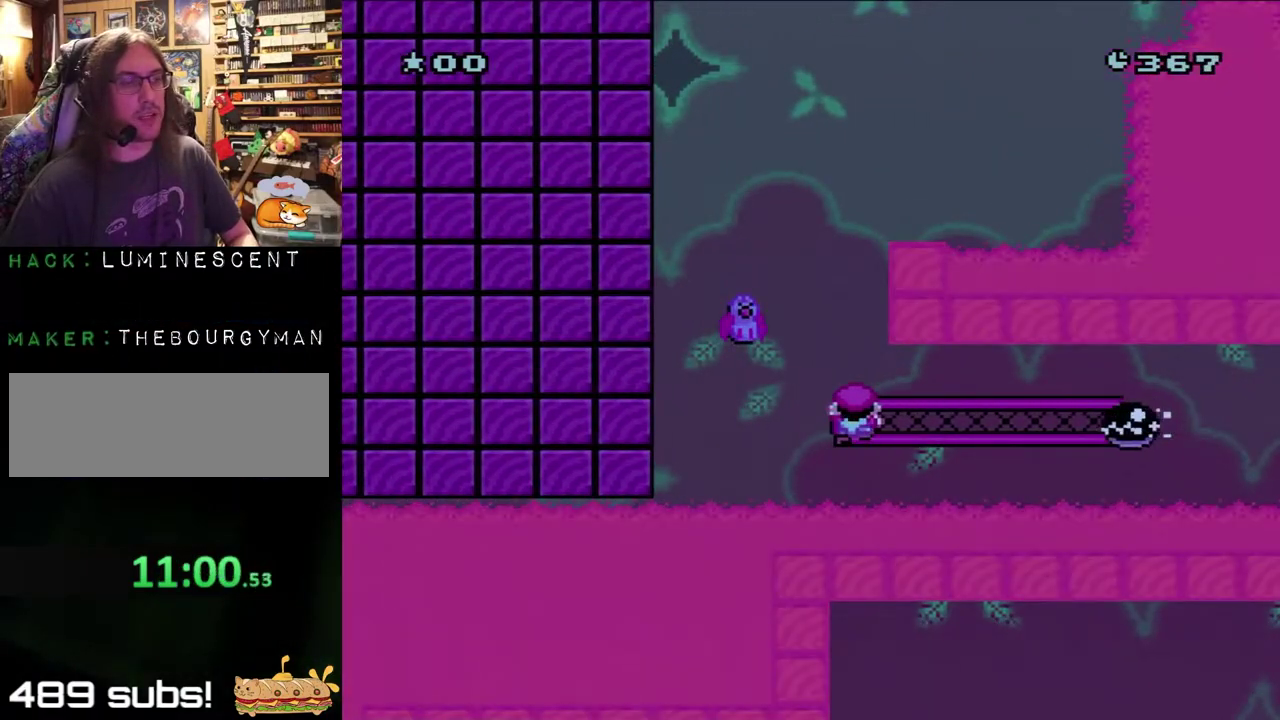
{"buttons": ["Y"], "events": [[50, "DPAD_LEFT", "up"]]}
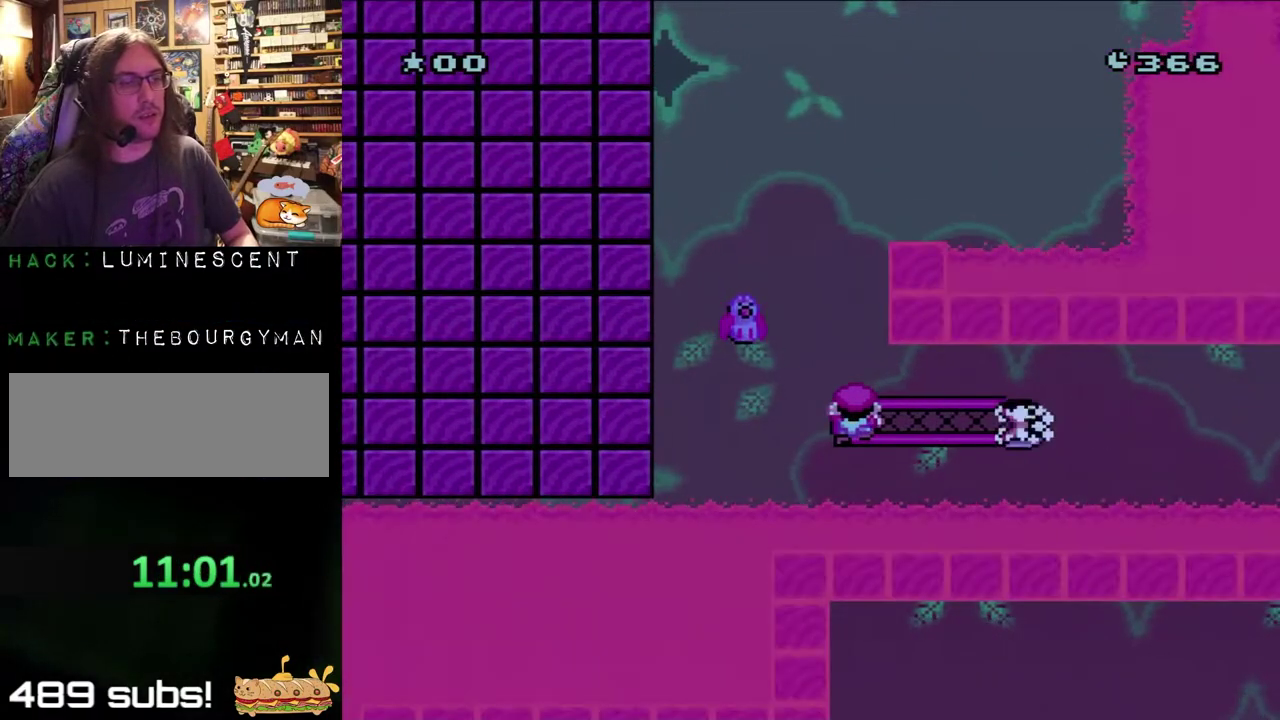
{"buttons": ["Y"], "events": []}
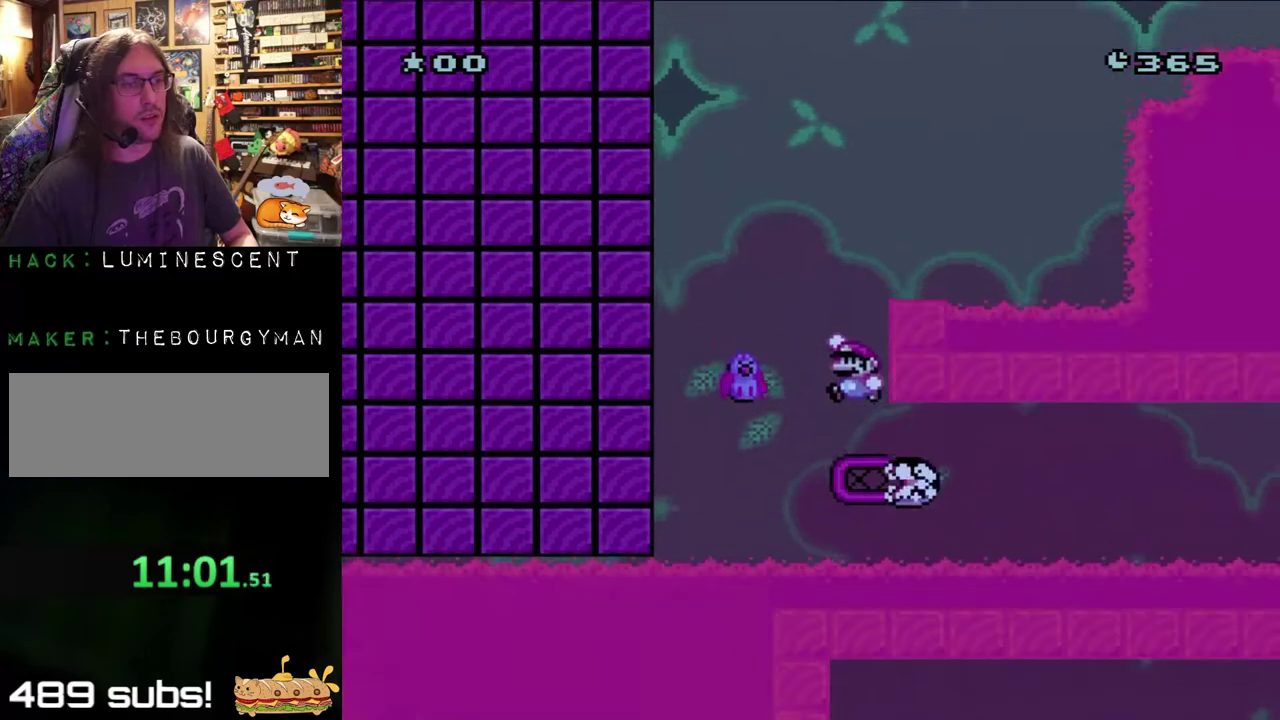
{"buttons": ["B", "Y", "DPAD_LEFT"], "events": [[67, "B", "down"], [167, "DPAD_LEFT", "down"]]}
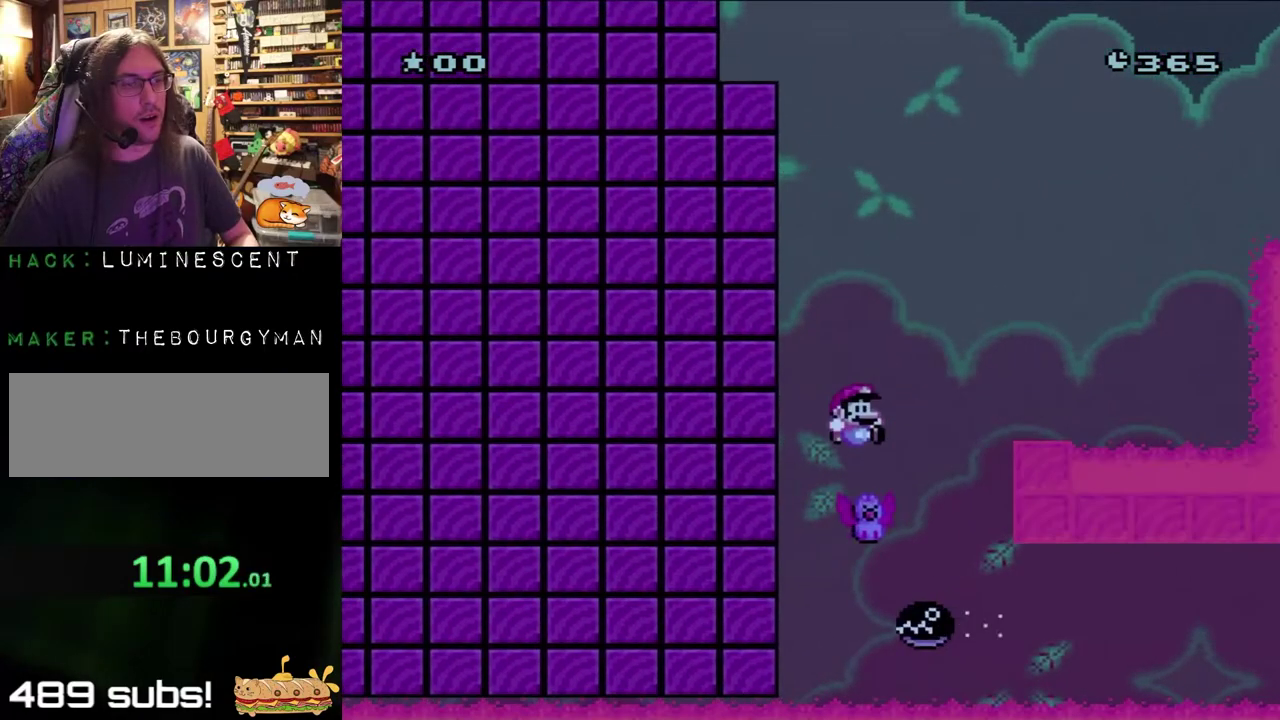
{"buttons": ["B", "Y", "DPAD_RIGHT"], "events": [[33, "DPAD_LEFT", "up"], [67, "DPAD_RIGHT", "down"]]}
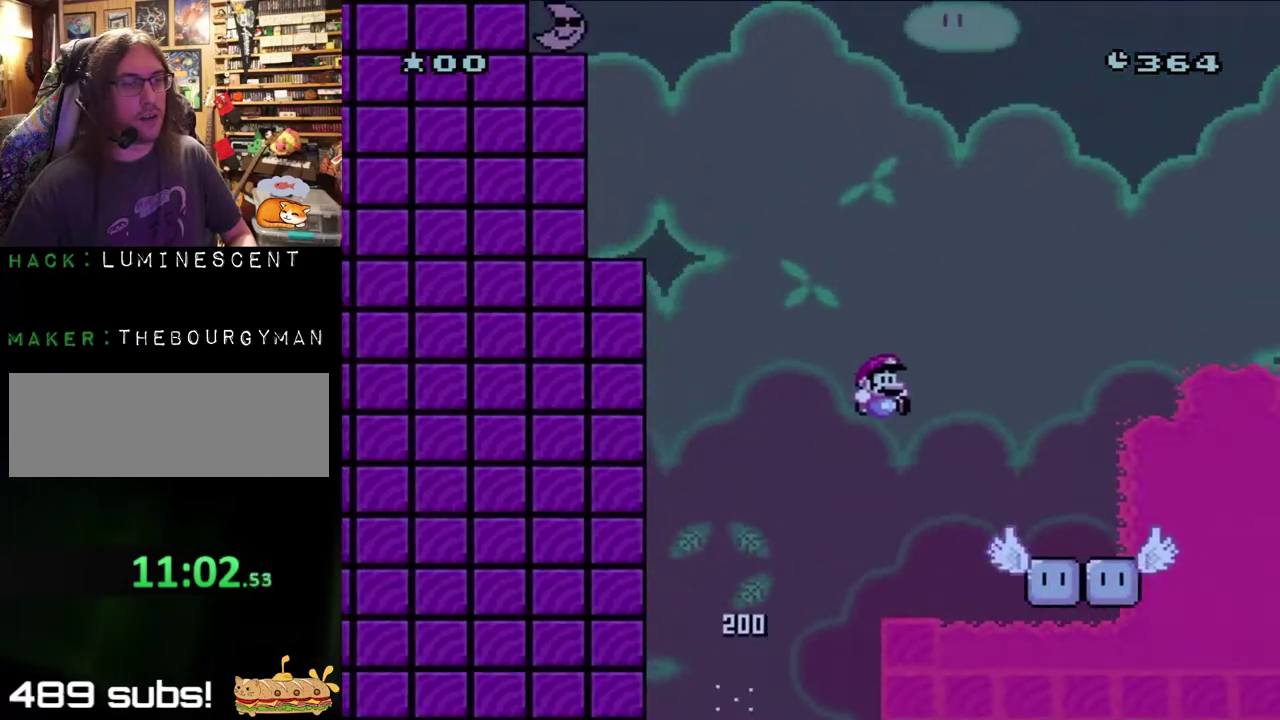
{"buttons": ["B", "Y", "DPAD_LEFT"], "events": [[367, "DPAD_LEFT", "down"], [367, "DPAD_RIGHT", "up"]]}
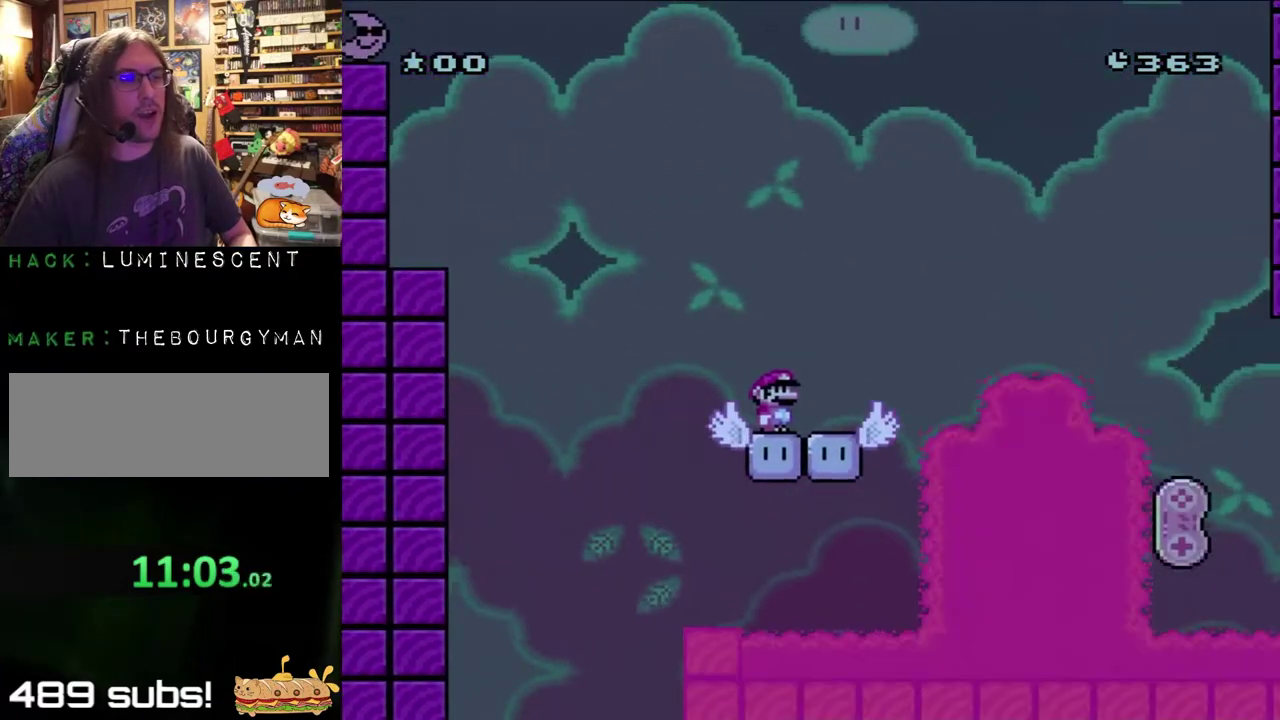
{"buttons": ["Y", "DPAD_RIGHT"], "events": [[33, "DPAD_LEFT", "up"], [350, "B", "up"], [383, "DPAD_RIGHT", "down"]]}
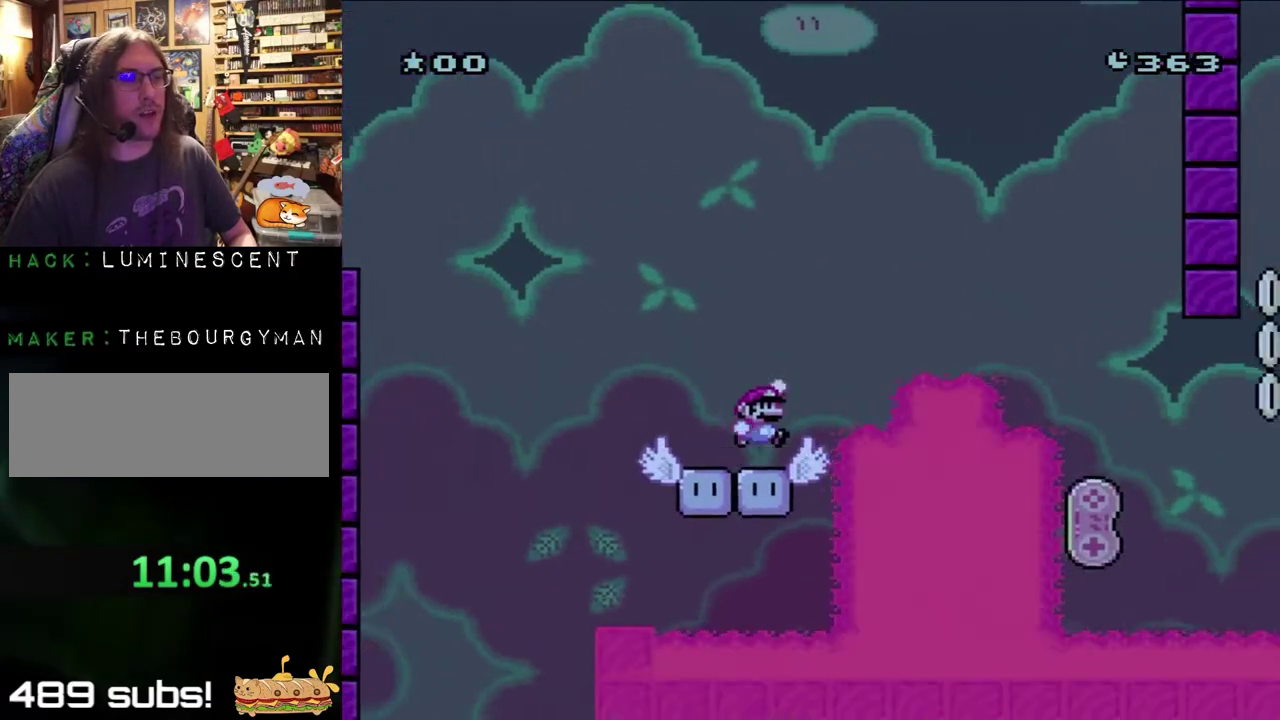
{"buttons": ["B", "Y", "DPAD_RIGHT"], "events": [[200, "B", "down"]]}
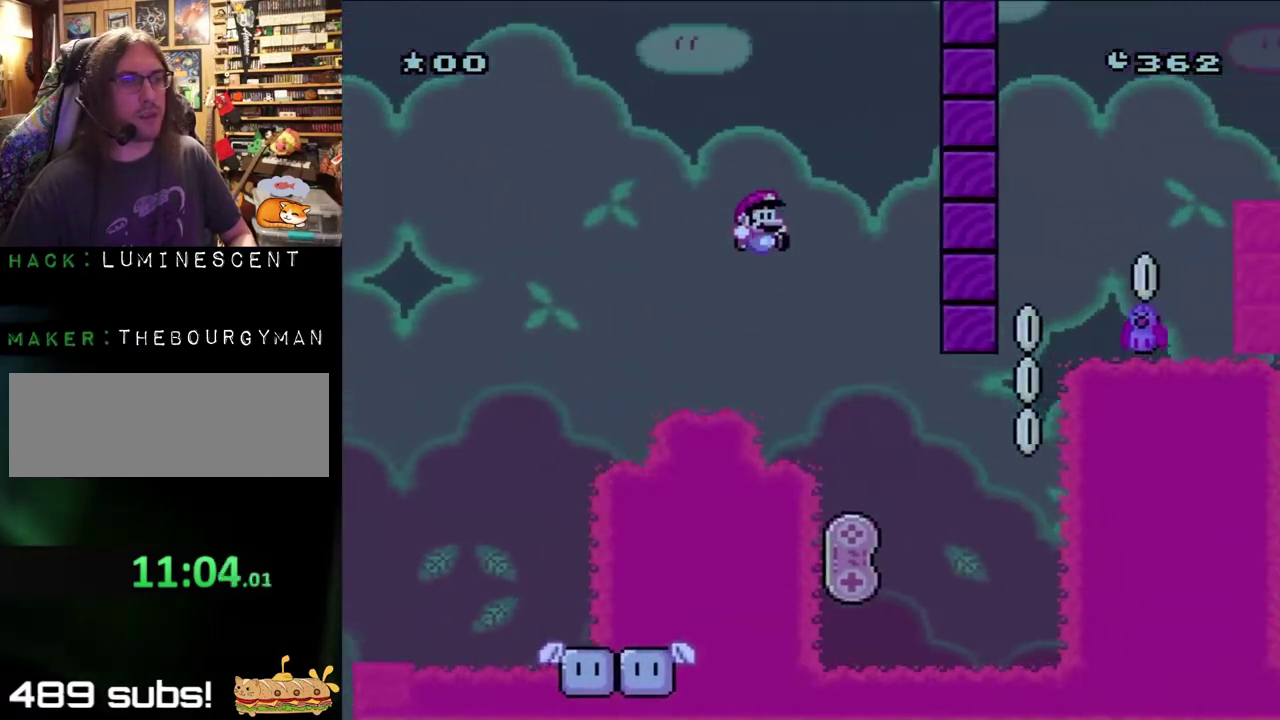
{"buttons": ["B", "Y", "DPAD_LEFT"], "events": [[400, "DPAD_RIGHT", "up"], [433, "DPAD_LEFT", "down"]]}
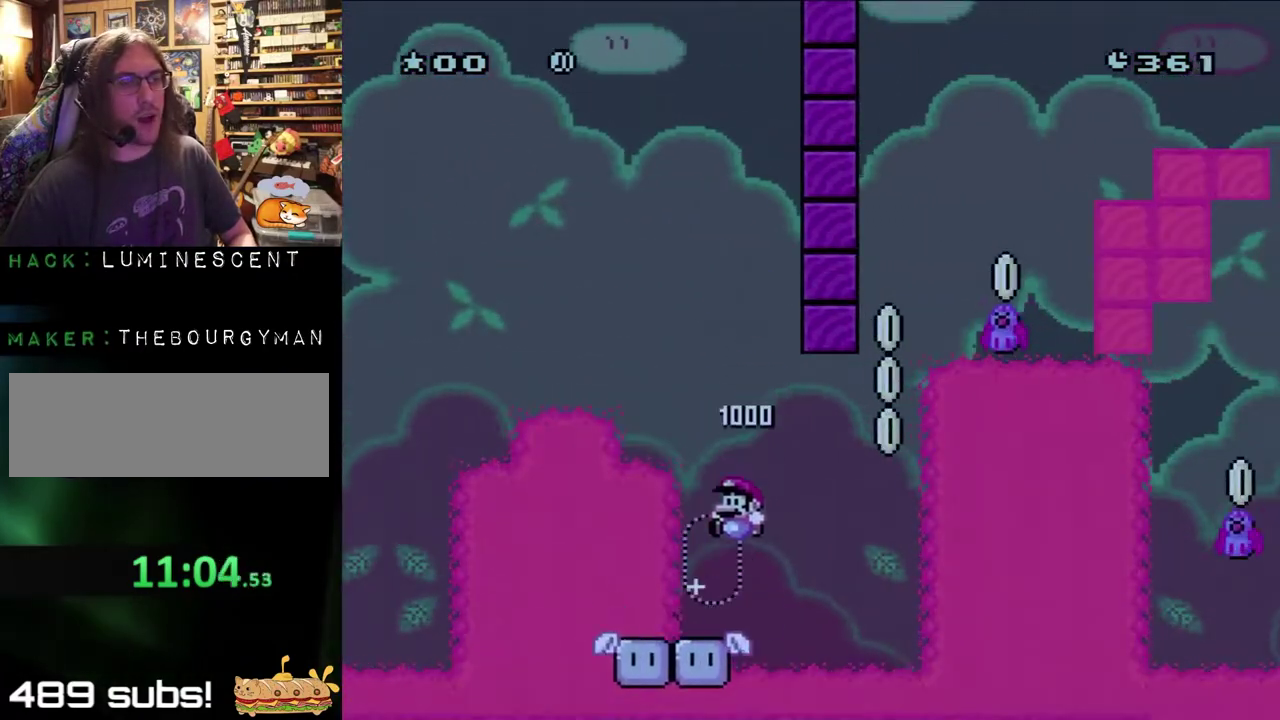
{"buttons": ["Y"], "events": [[217, "DPAD_LEFT", "up"], [217, "DPAD_RIGHT", "down"], [317, "DPAD_RIGHT", "up"], [450, "B", "up"]]}
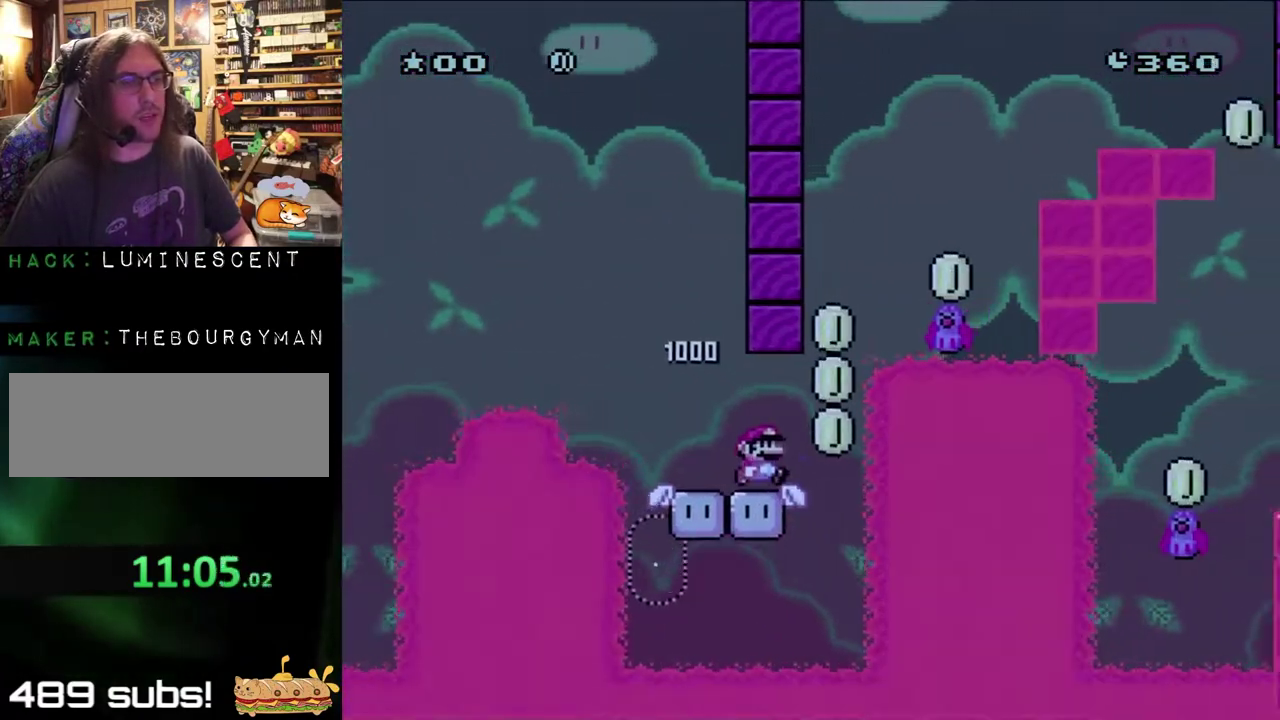
{"buttons": ["B", "Y", "DPAD_LEFT"], "events": [[100, "DPAD_RIGHT", "down"], [317, "B", "down"], [433, "DPAD_LEFT", "down"], [433, "DPAD_RIGHT", "up"]]}
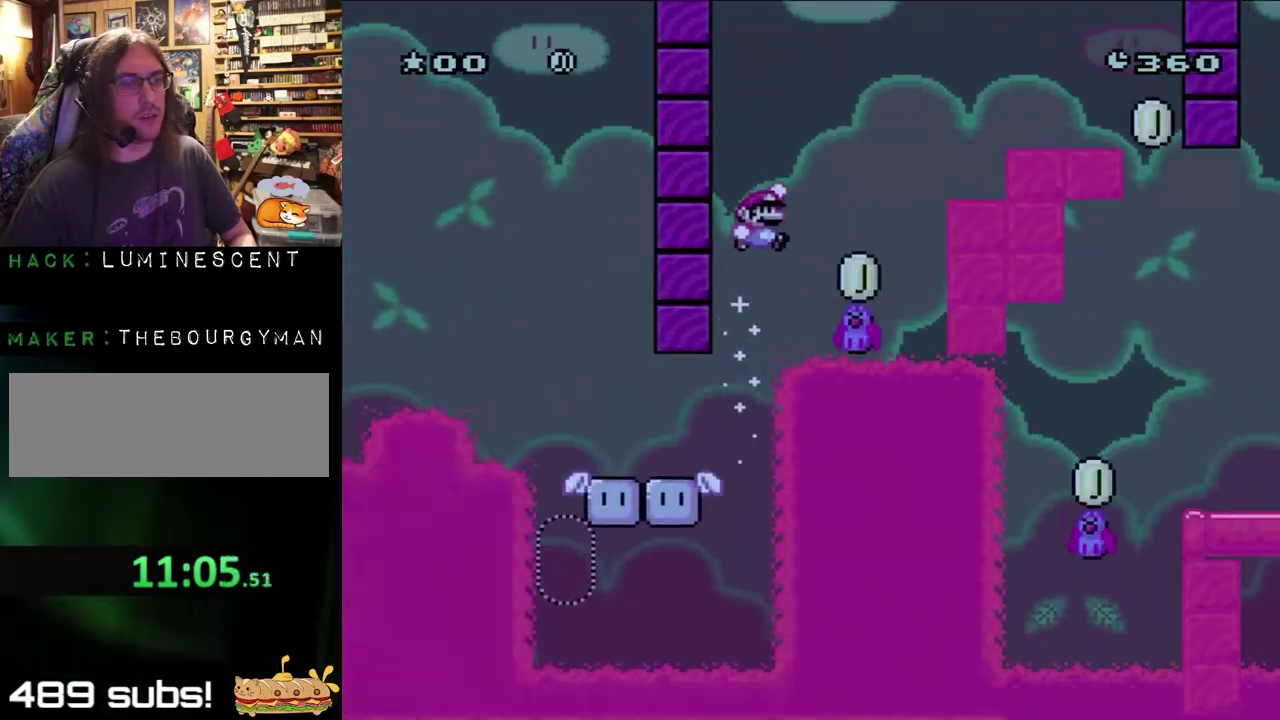
{"buttons": ["B", "Y", "DPAD_RIGHT"], "events": [[83, "DPAD_LEFT", "up"], [100, "DPAD_RIGHT", "down"], [267, "DPAD_RIGHT", "up"], [367, "DPAD_RIGHT", "down"]]}
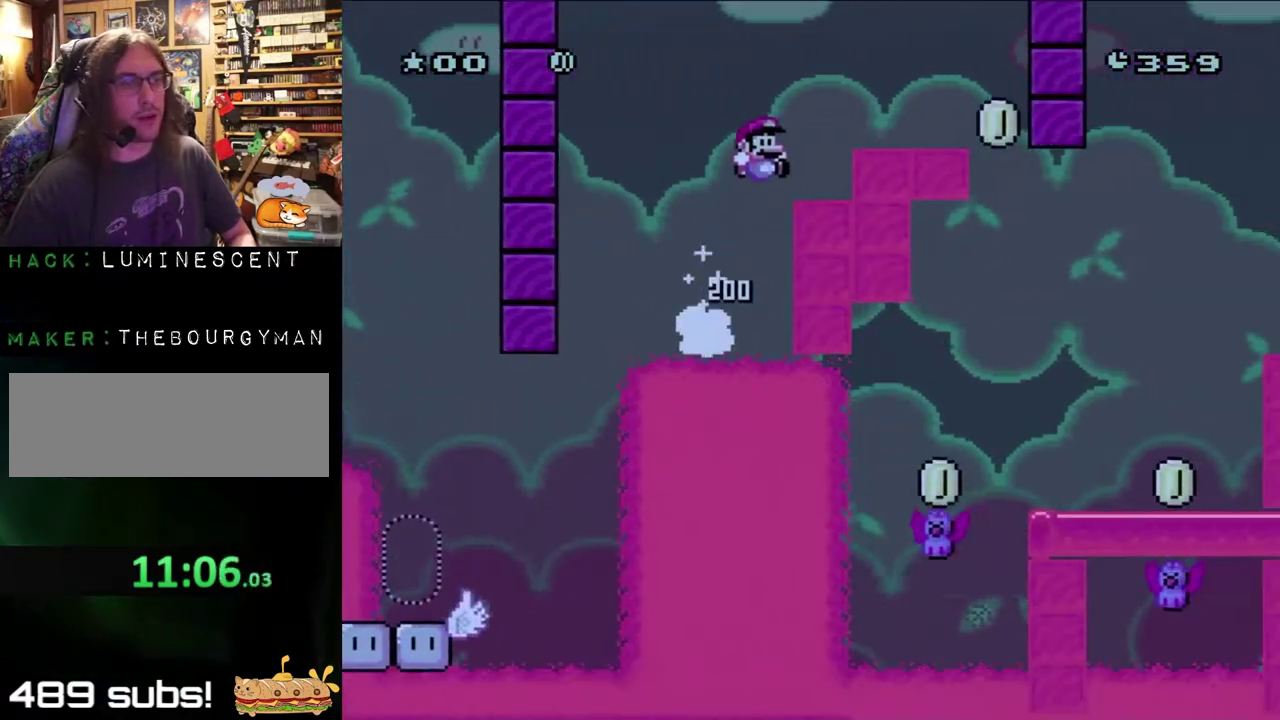
{"buttons": ["B", "Y", "DPAD_RIGHT"], "events": []}
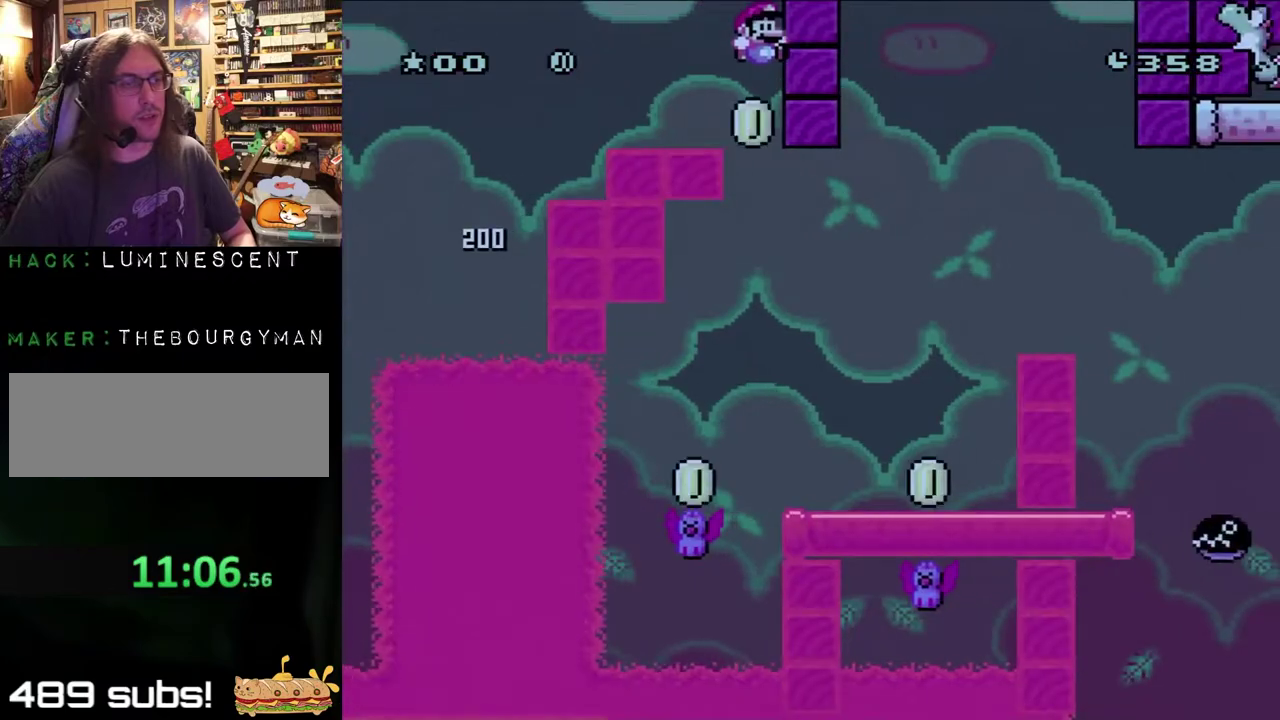
{"buttons": ["B", "Y", "DPAD_LEFT"], "events": [[267, "DPAD_RIGHT", "up"], [467, "DPAD_LEFT", "down"]]}